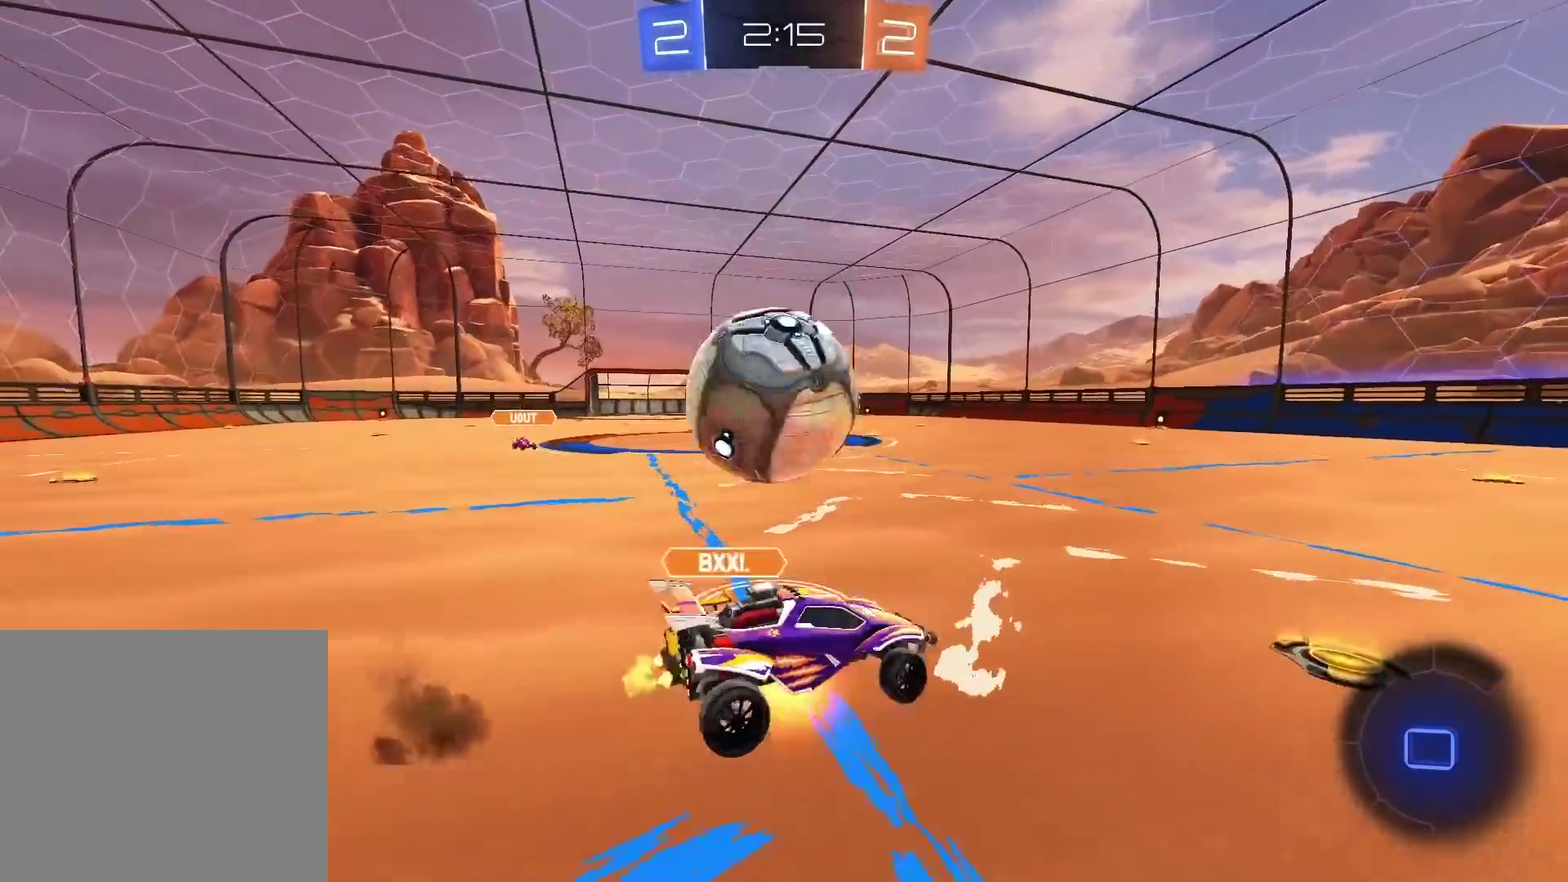
Gameplay with a controller (PlayStation layout); each line is a JSON object with the inputs held at the frame after it. "events" lists button and stick changes between this image and that frame as [ms after this image, input, new state], when the widget could be followed in between. Not read: R1.
{"buttons": [], "left_stick": "center", "right_stick": "center", "events": [[117, "R2", "up"], [200, "CROSS", "up"], [267, "left_stick", "center"]]}
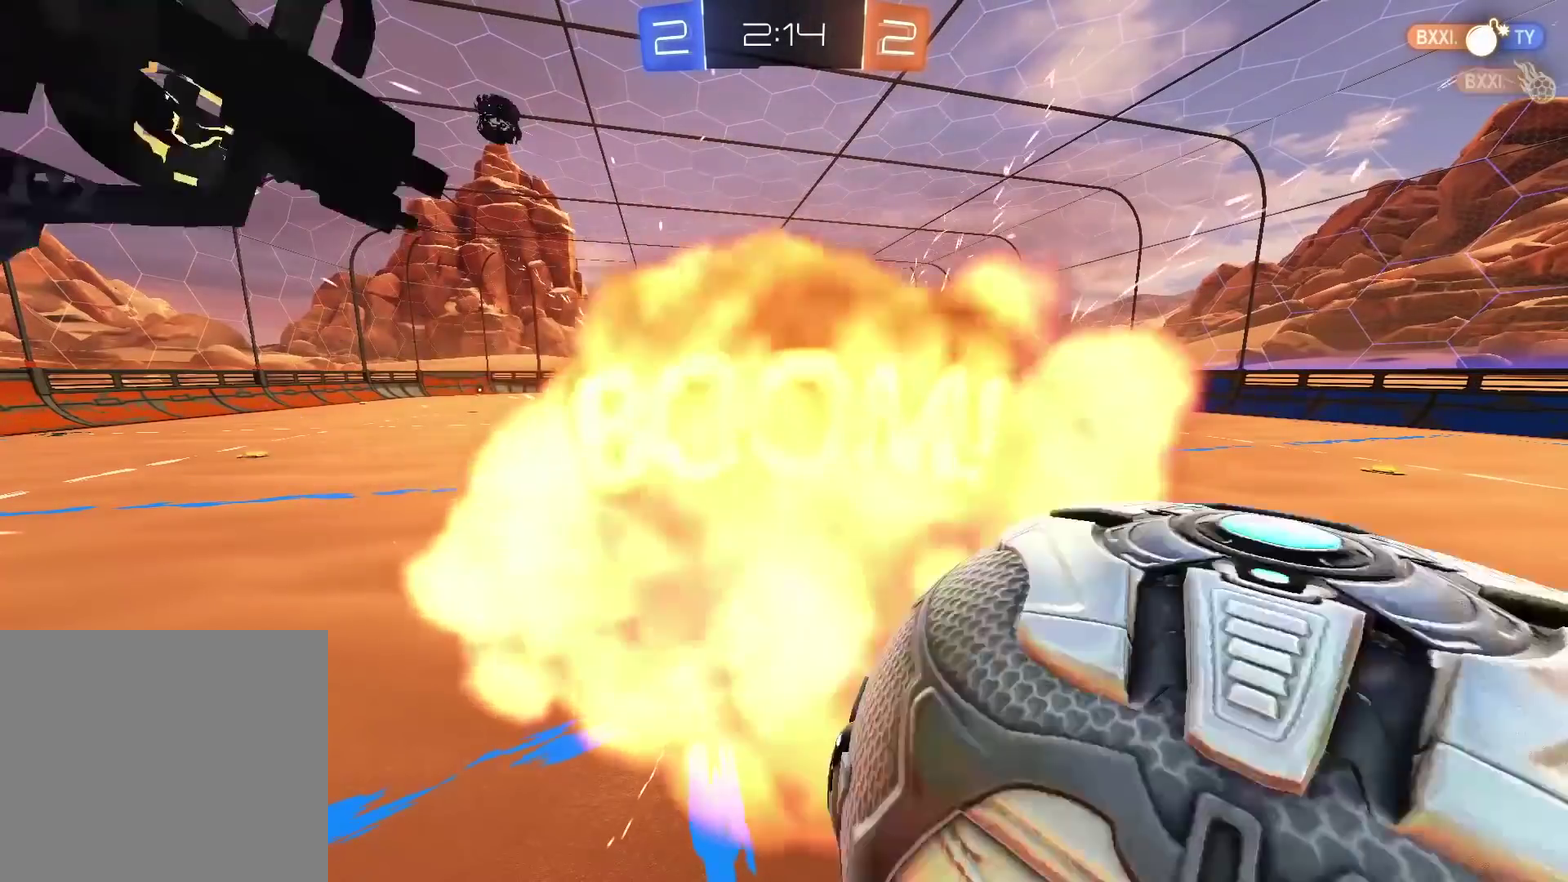
{"buttons": [], "left_stick": "center", "right_stick": "center", "events": []}
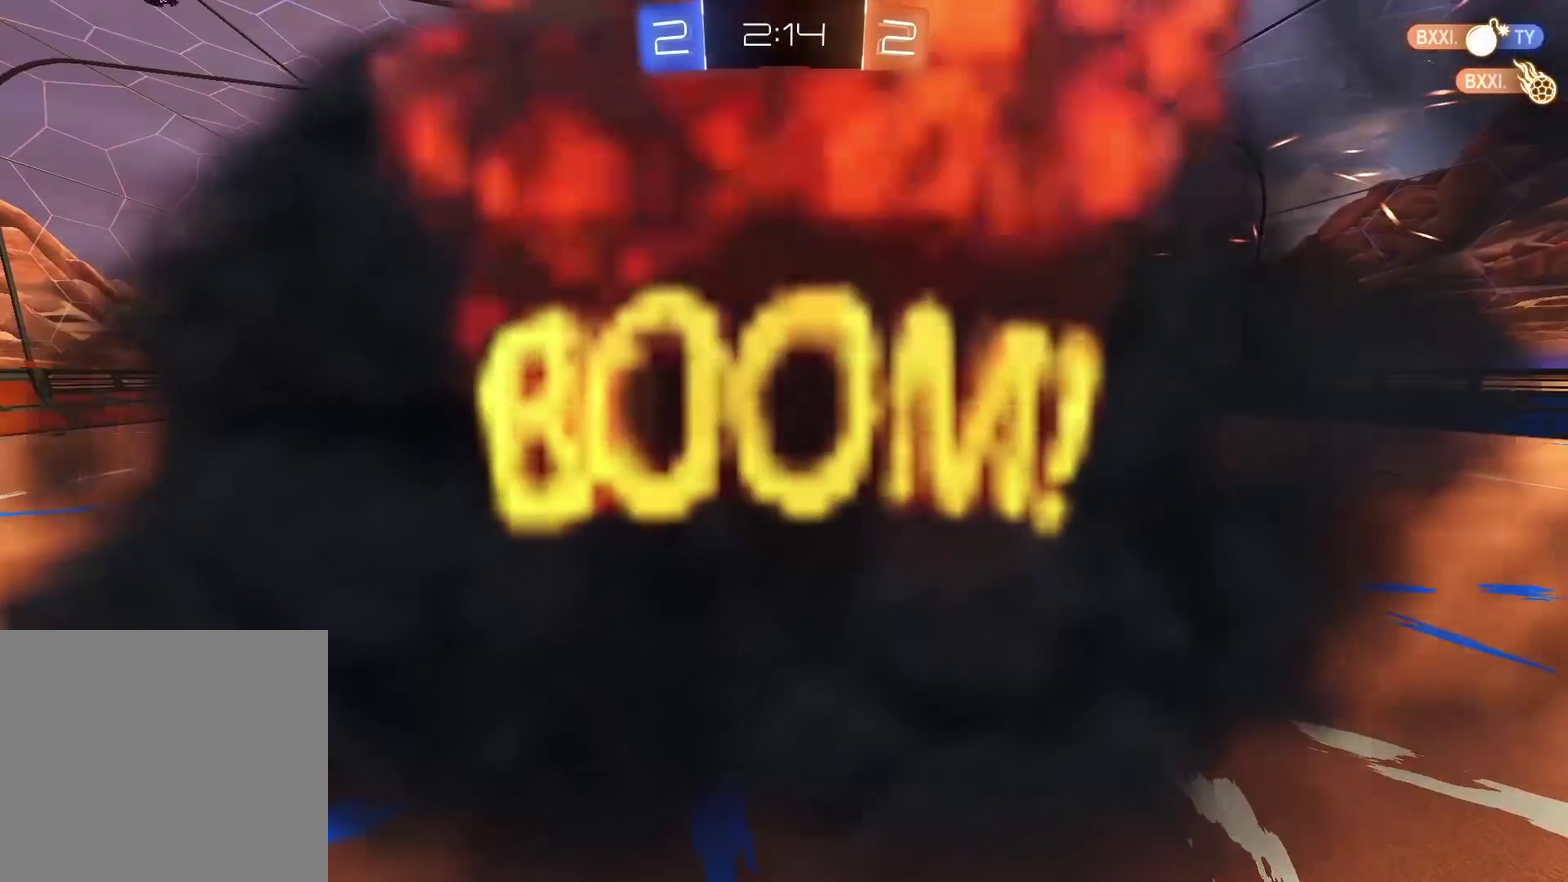
{"buttons": [], "left_stick": "center", "right_stick": "center", "events": []}
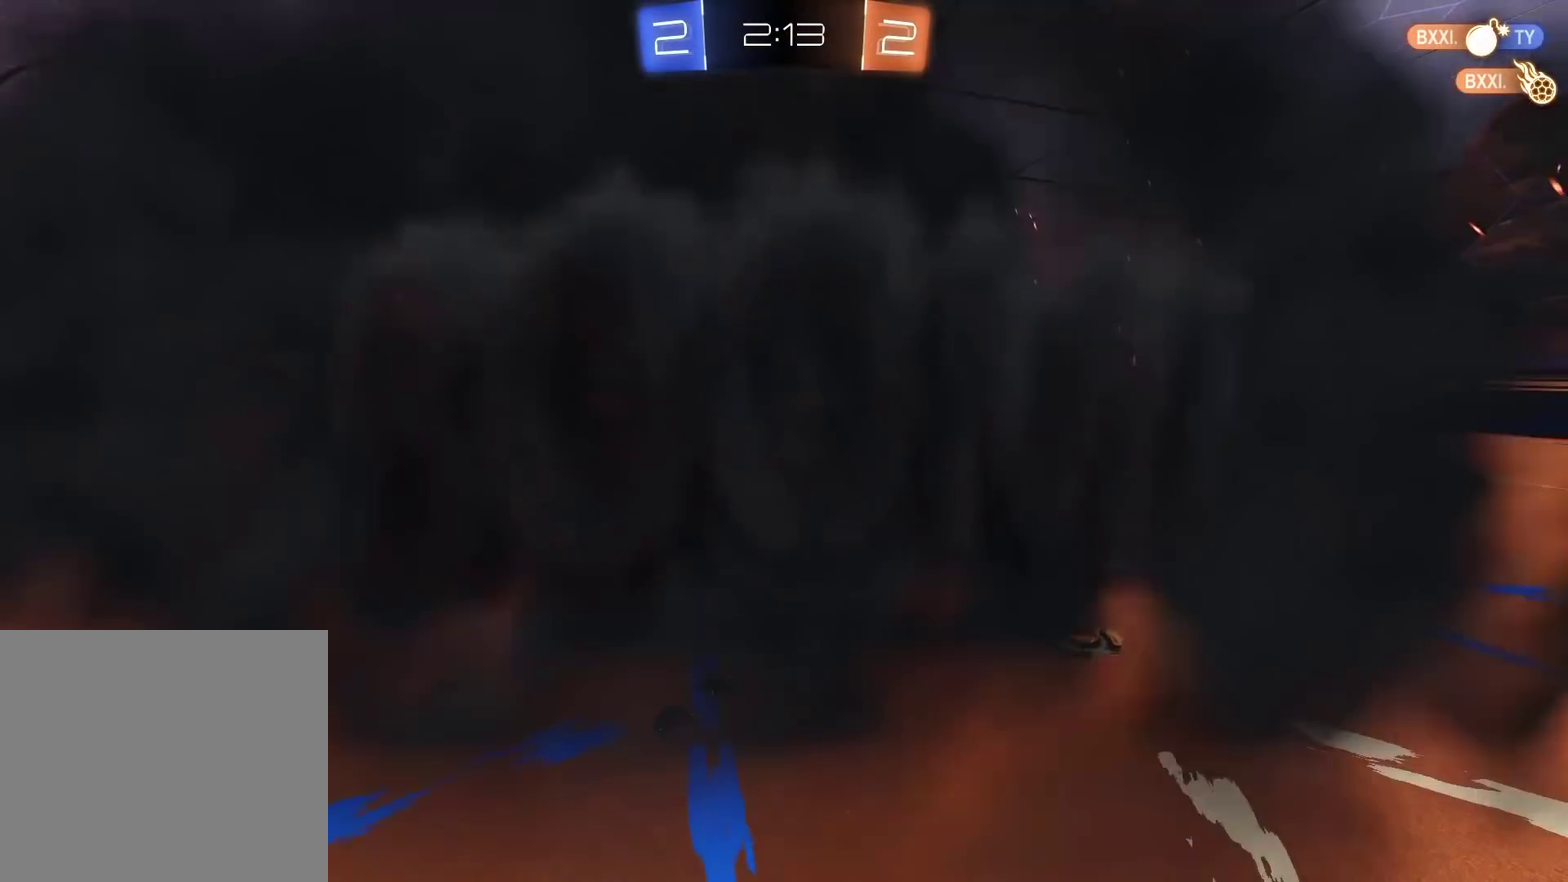
{"buttons": [], "left_stick": "center", "right_stick": "center", "events": []}
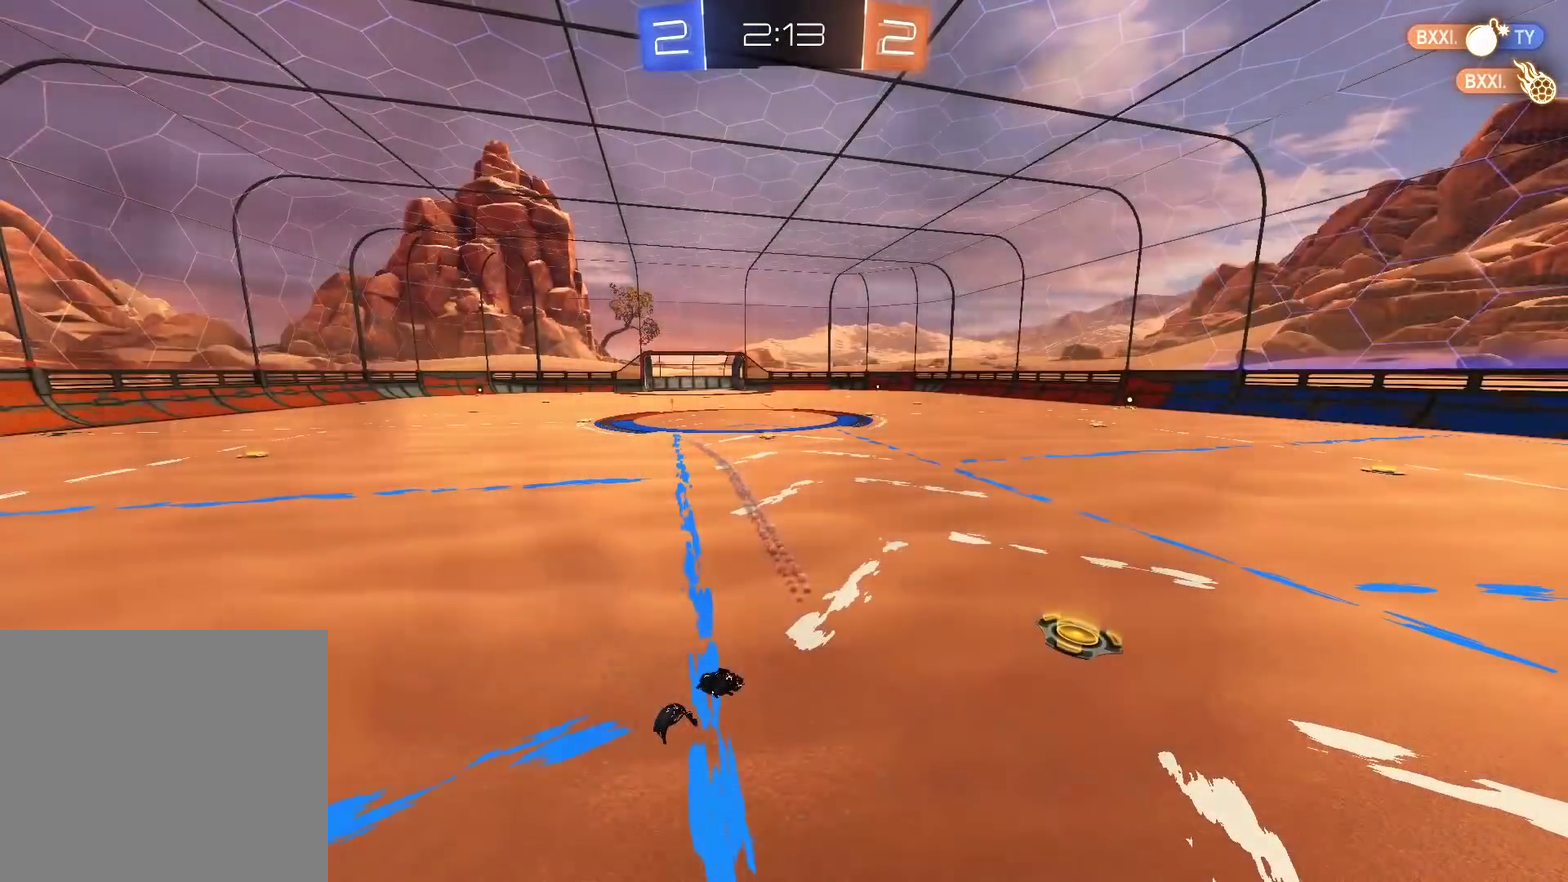
{"buttons": [], "left_stick": "center", "right_stick": "center", "events": []}
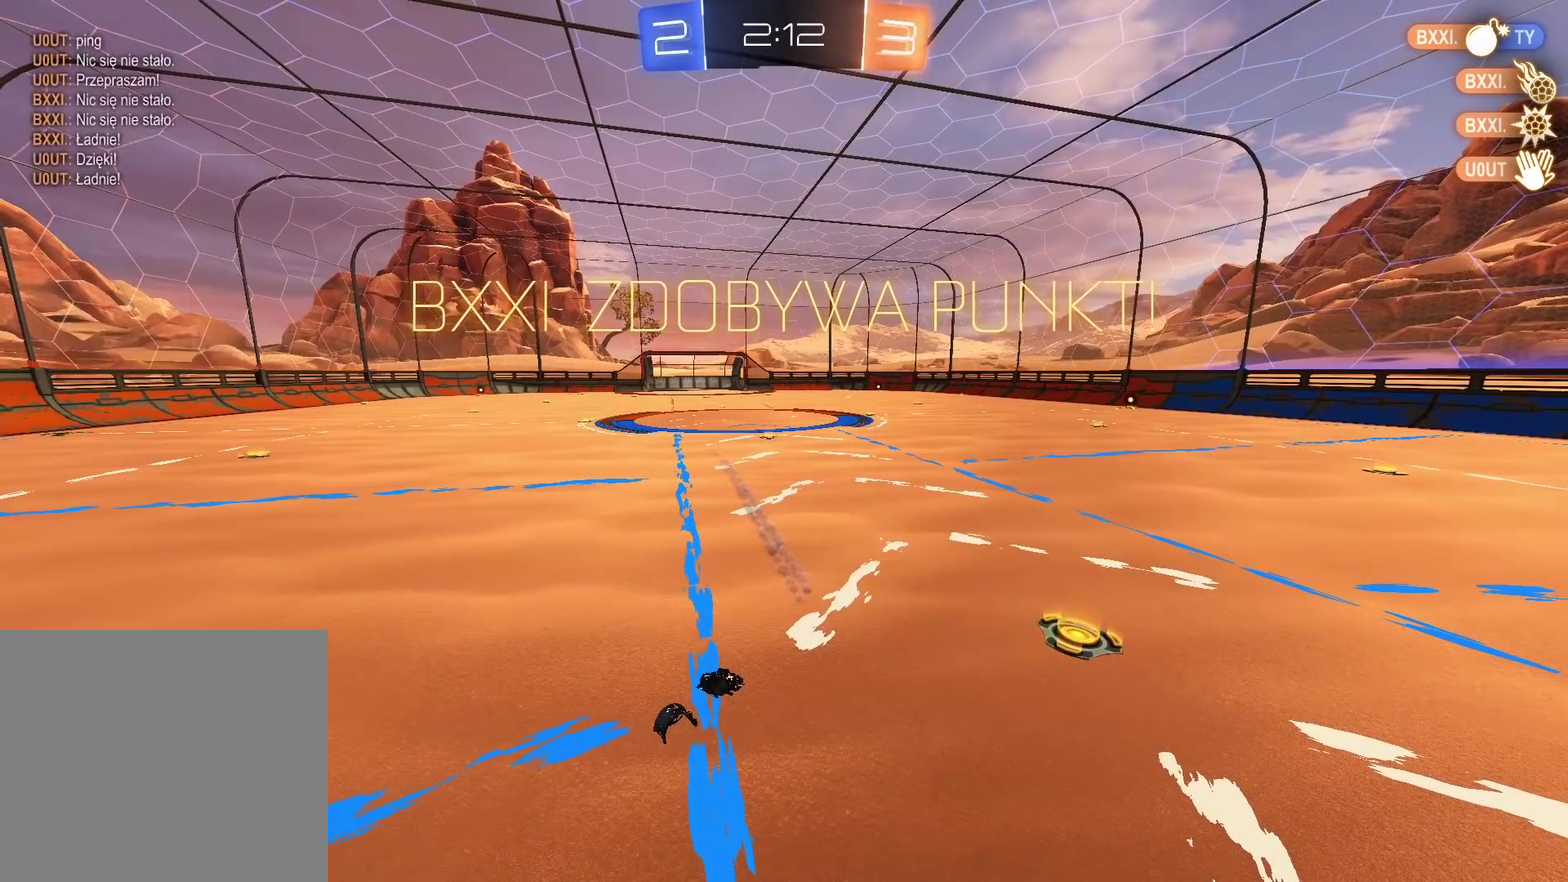
{"buttons": [], "left_stick": "center", "right_stick": "center", "events": []}
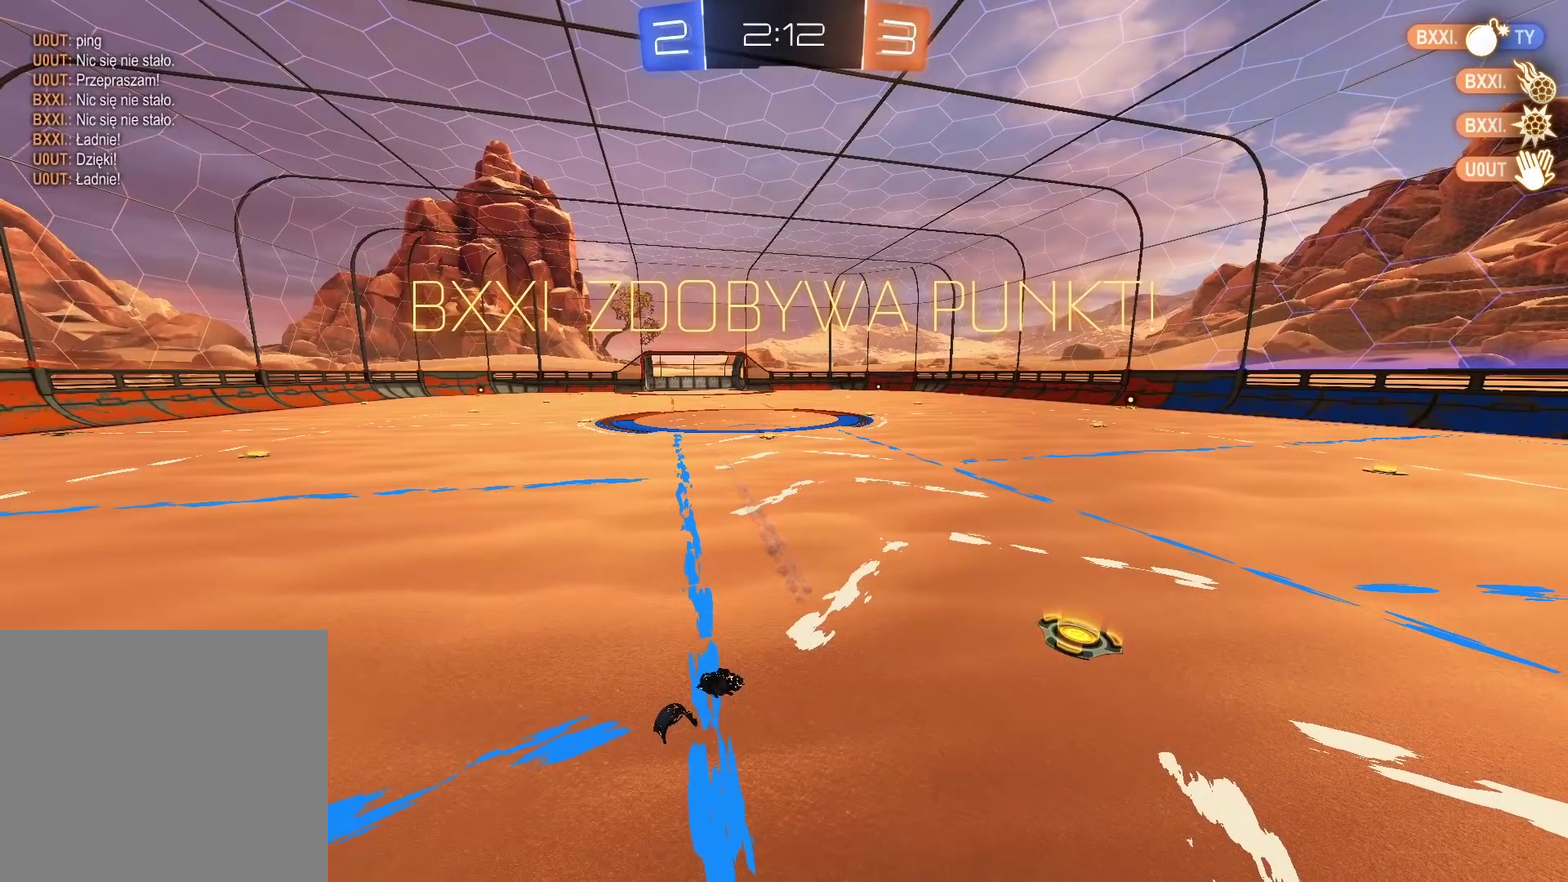
{"buttons": ["SELECT"], "left_stick": "center", "right_stick": "center", "events": [[467, "SELECT", "down"]]}
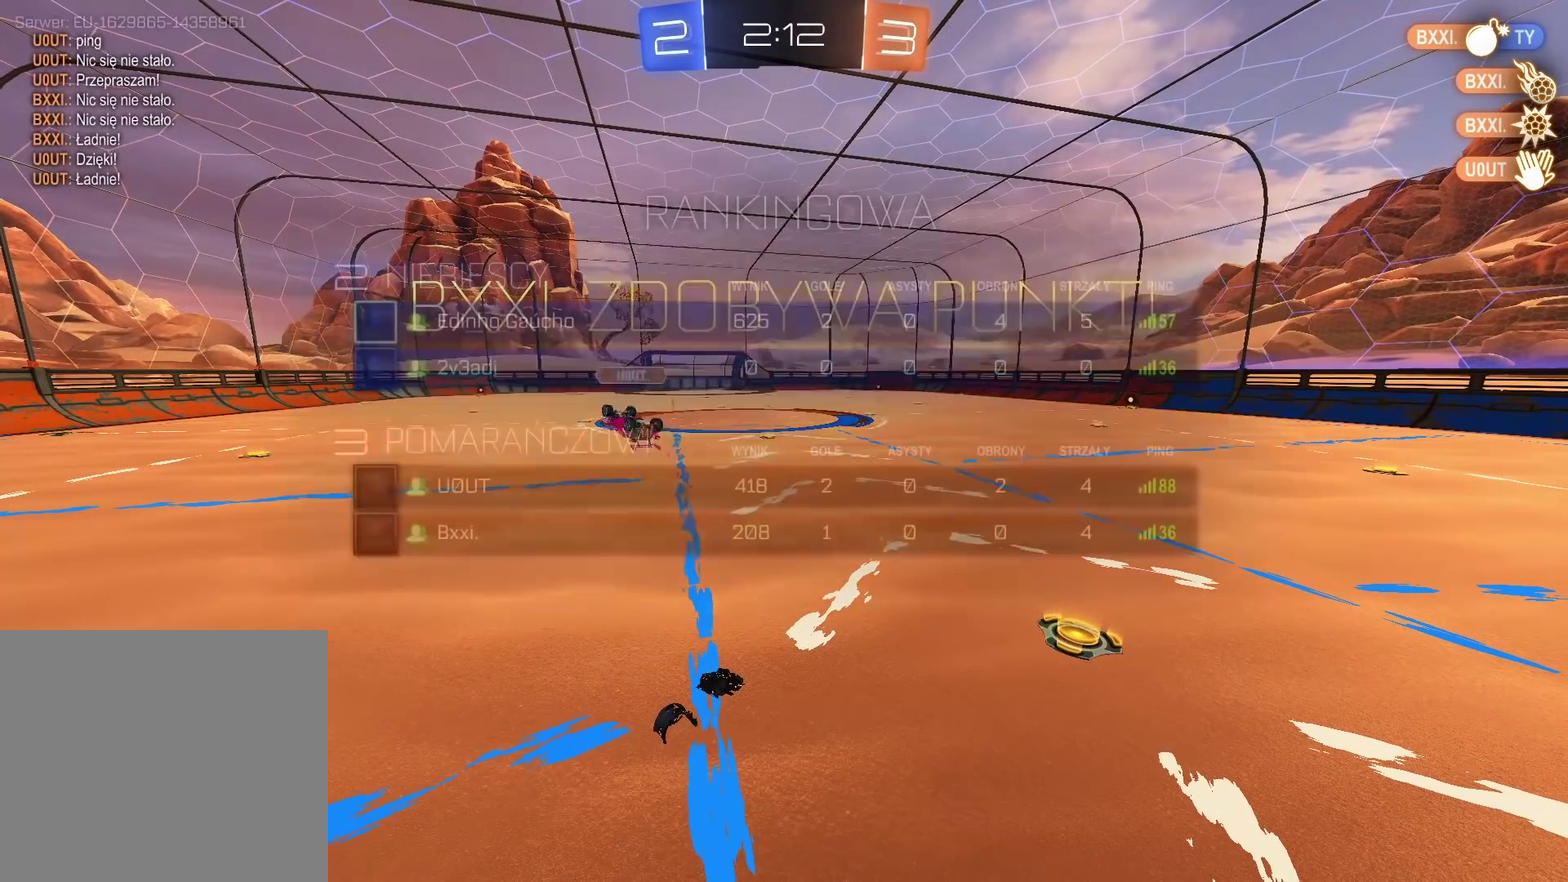
{"buttons": ["SELECT"], "left_stick": "center", "right_stick": "center", "events": []}
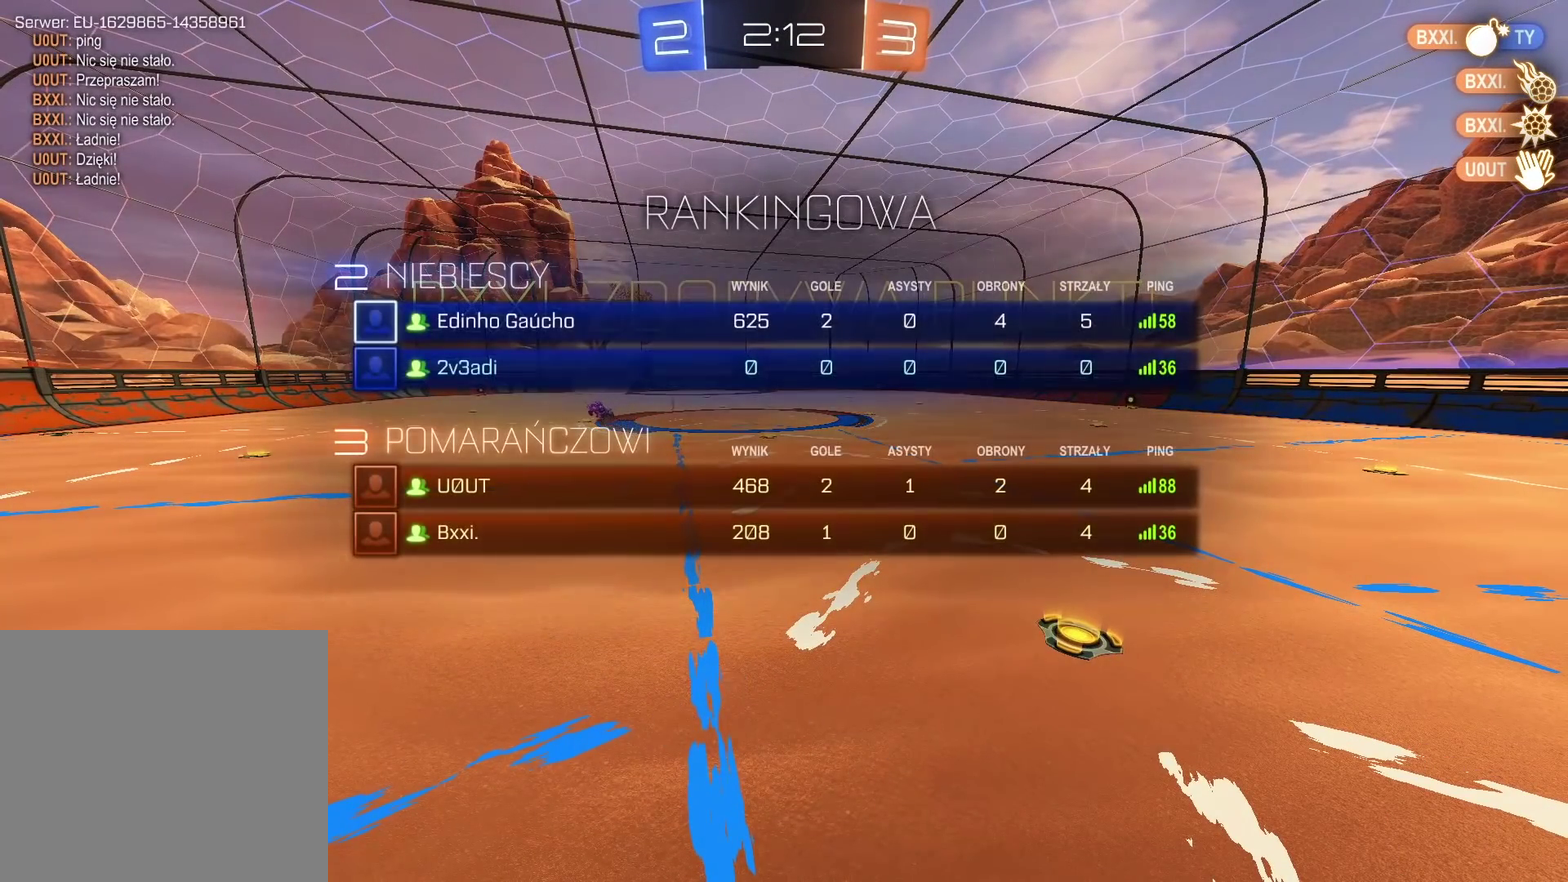
{"buttons": ["SELECT"], "left_stick": "center", "right_stick": "center", "events": []}
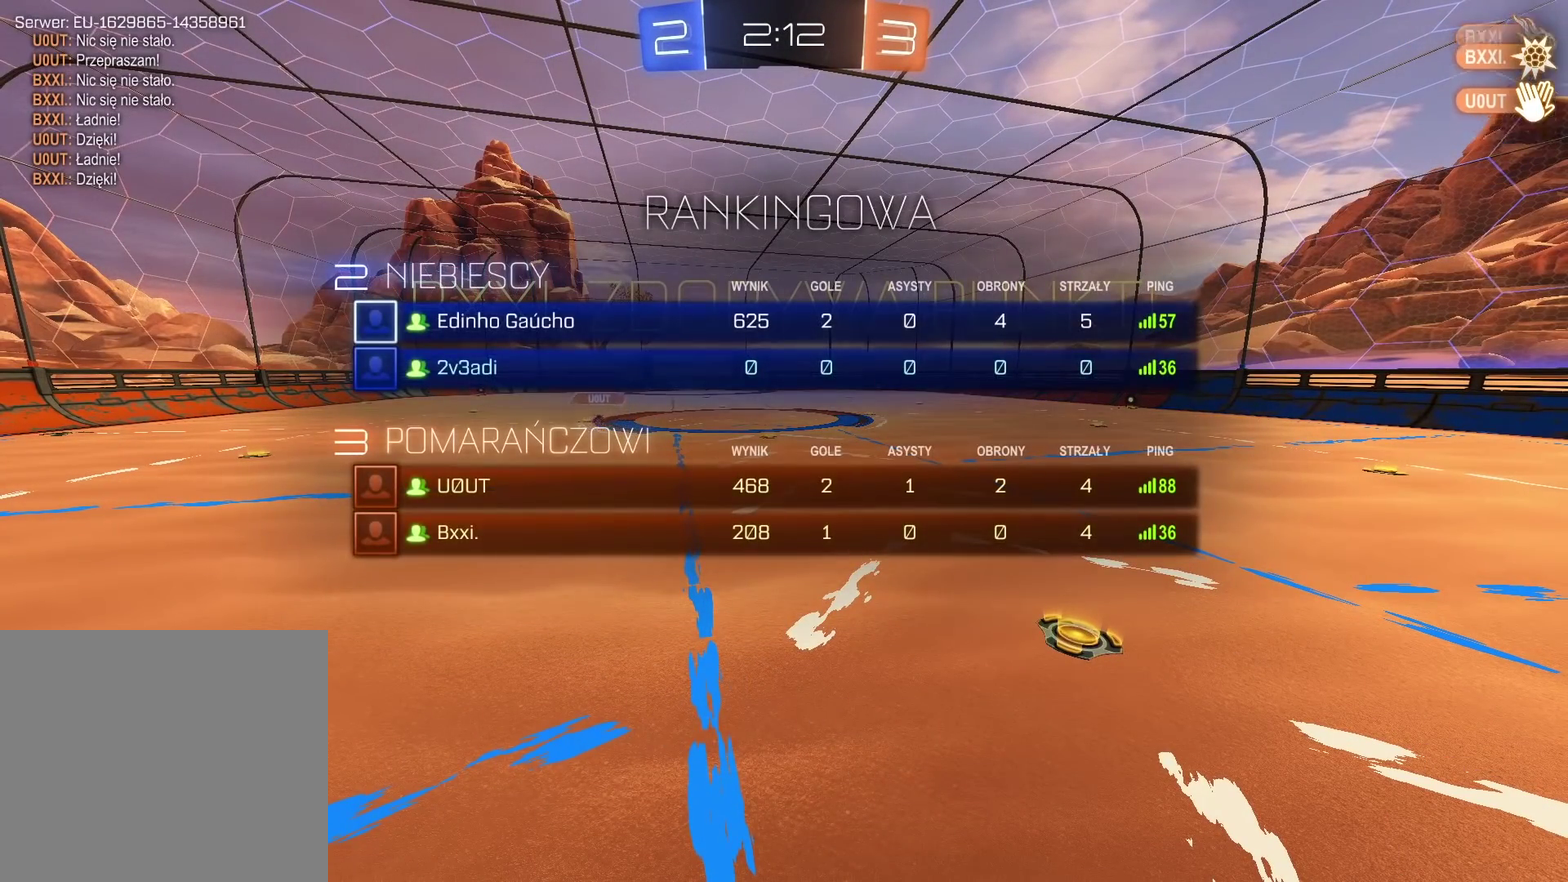
{"buttons": [], "left_stick": "center", "right_stick": "center", "events": [[117, "SELECT", "up"]]}
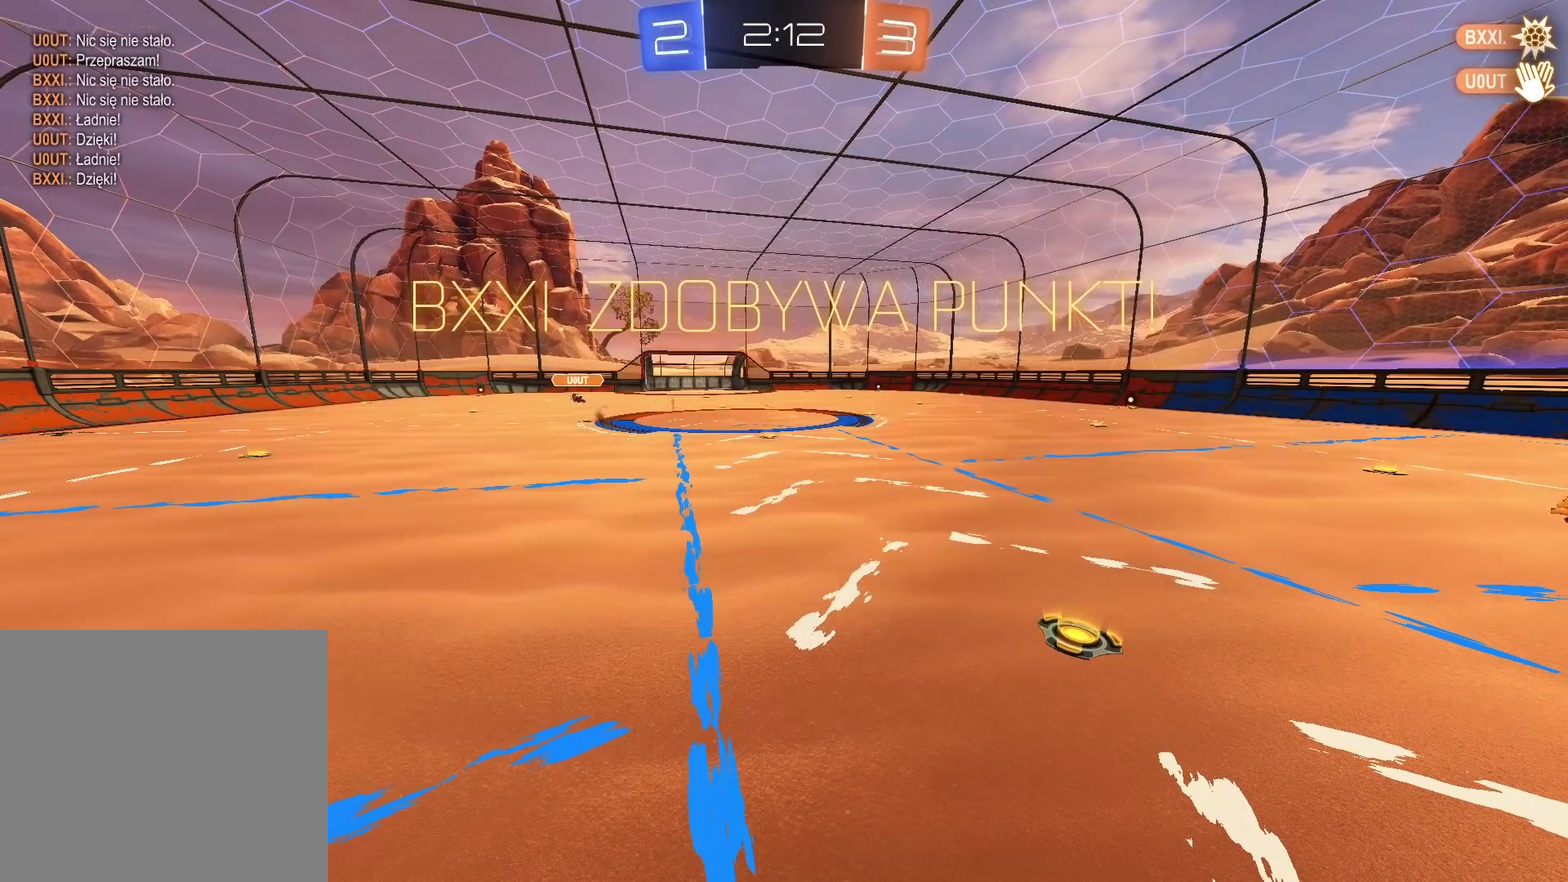
{"buttons": [], "left_stick": "center", "right_stick": "center", "events": [[217, "right_stick", "right"], [350, "right_stick", "up-left"], [433, "right_stick", "center"]]}
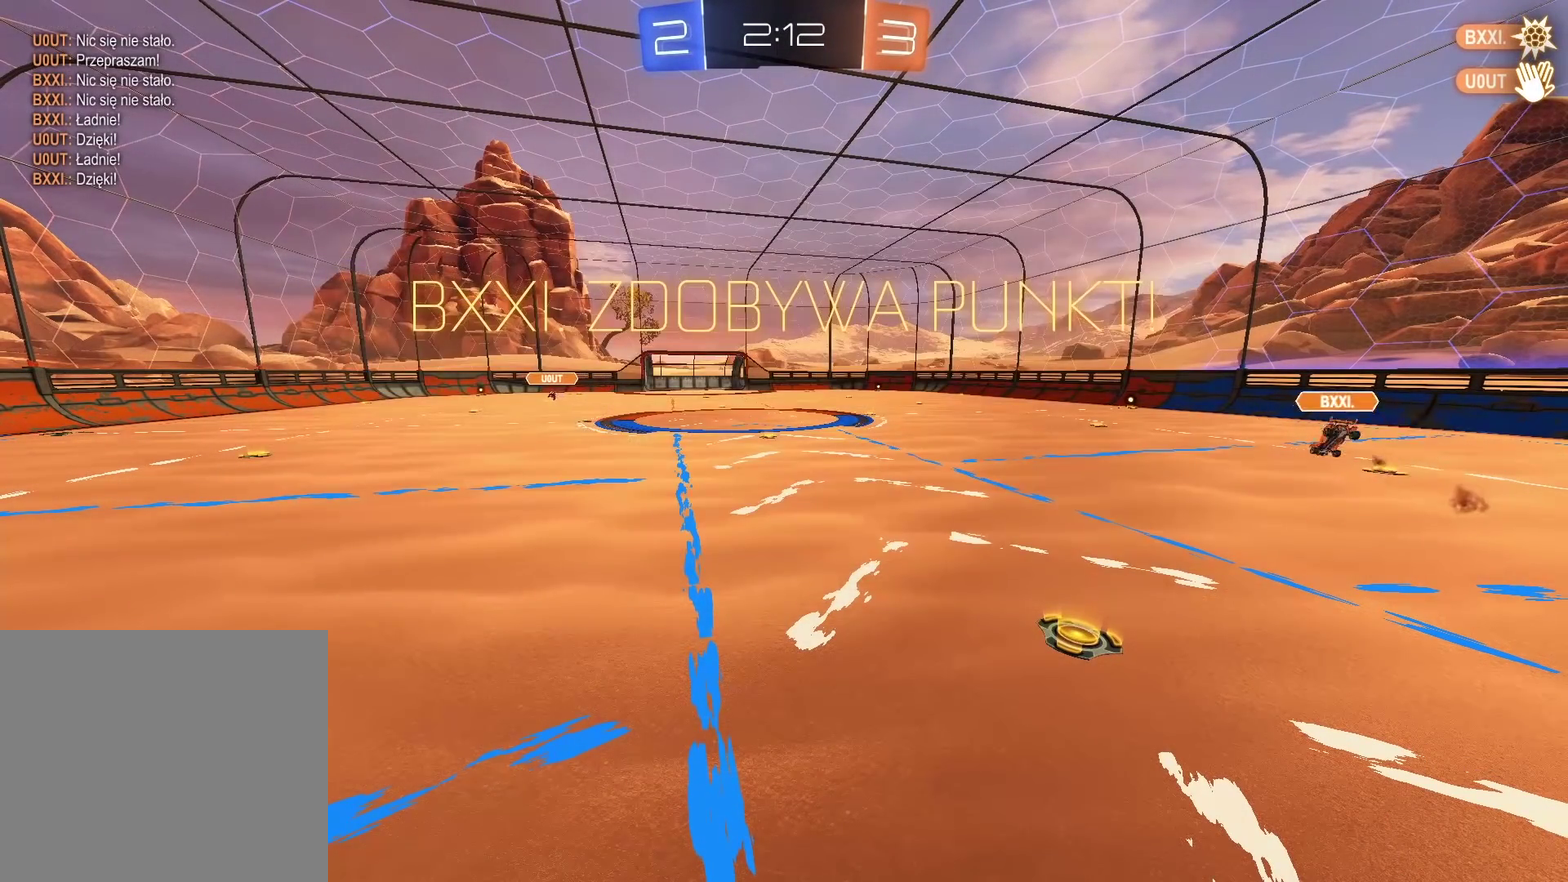
{"buttons": ["CROSS"], "left_stick": "center", "right_stick": "center", "events": [[100, "CROSS", "down"], [200, "CROSS", "up"], [283, "CROSS", "down"], [383, "CROSS", "up"], [450, "CROSS", "down"]]}
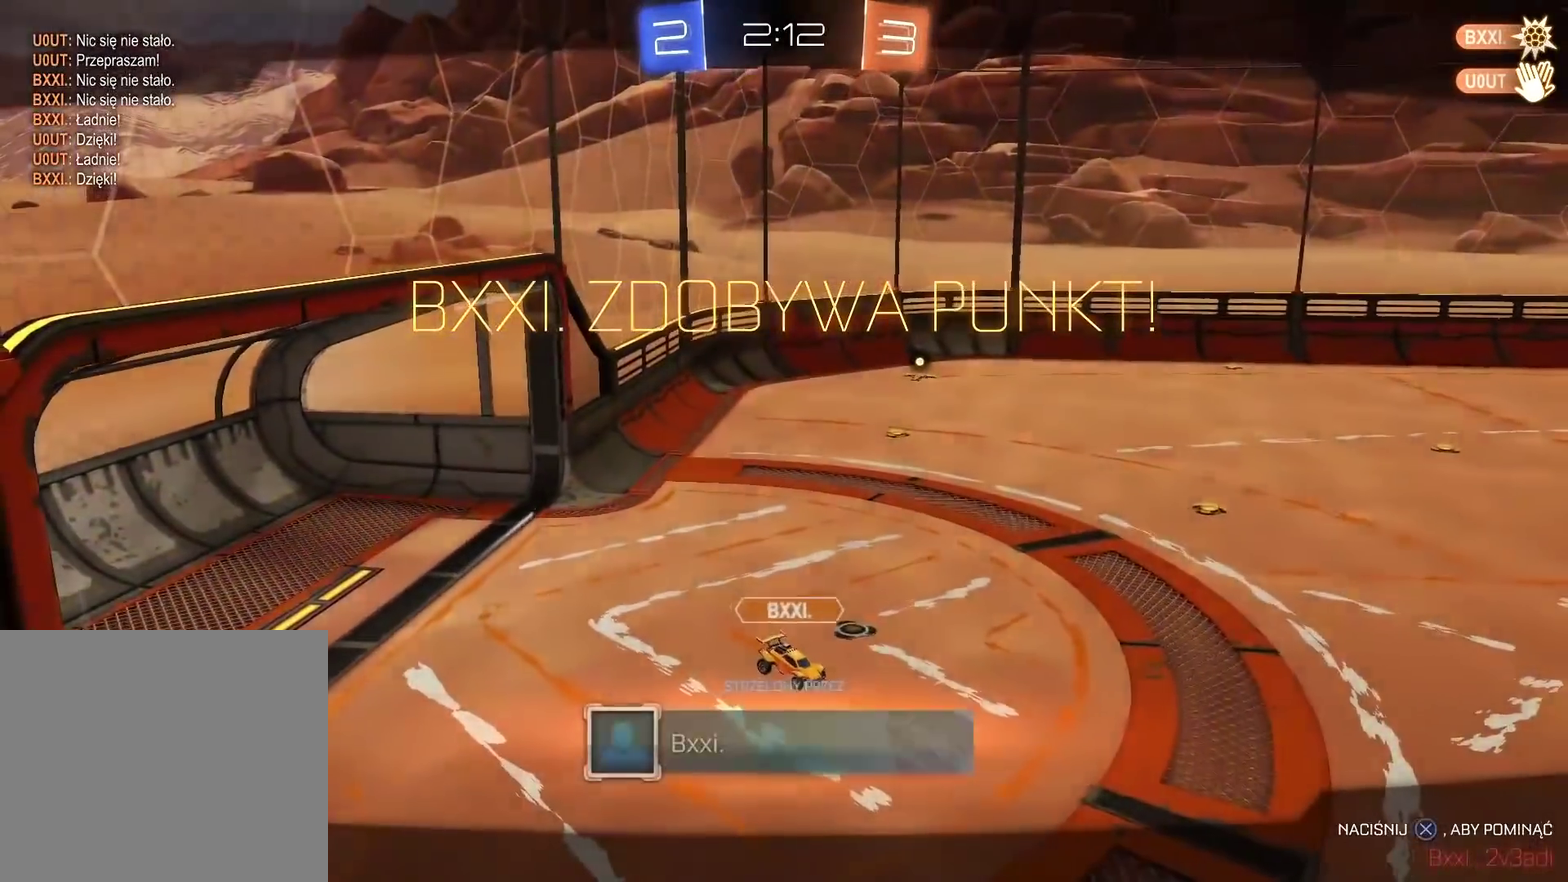
{"buttons": [], "left_stick": "center", "right_stick": "center", "events": [[50, "CROSS", "up"], [383, "right_stick", "right"], [500, "right_stick", "center"]]}
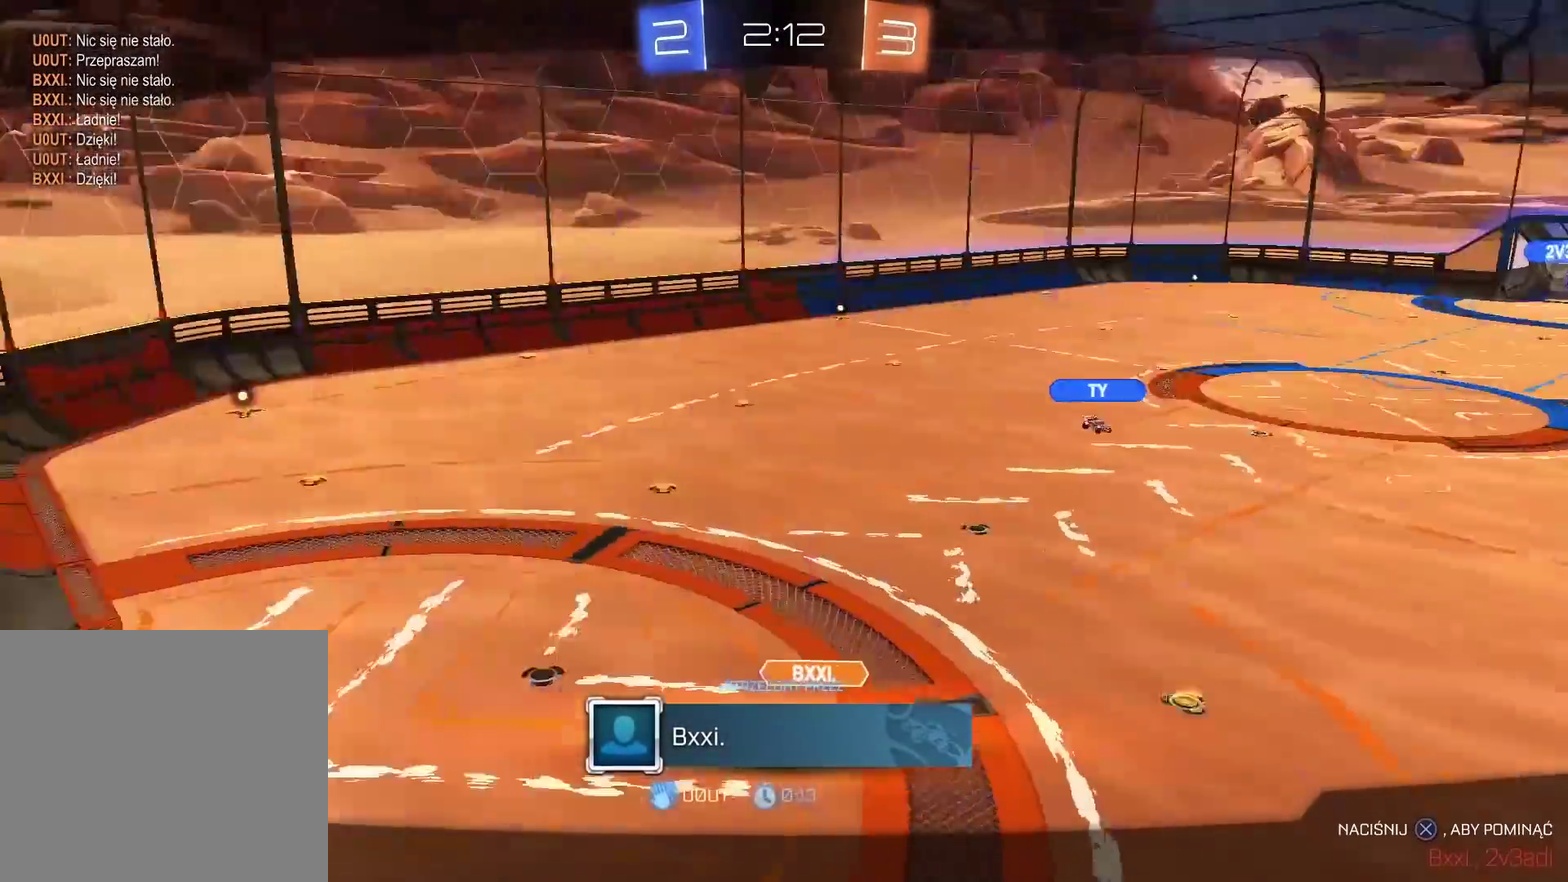
{"buttons": [], "left_stick": "center", "right_stick": "center", "events": [[33, "right_stick", "up-left"], [100, "right_stick", "center"]]}
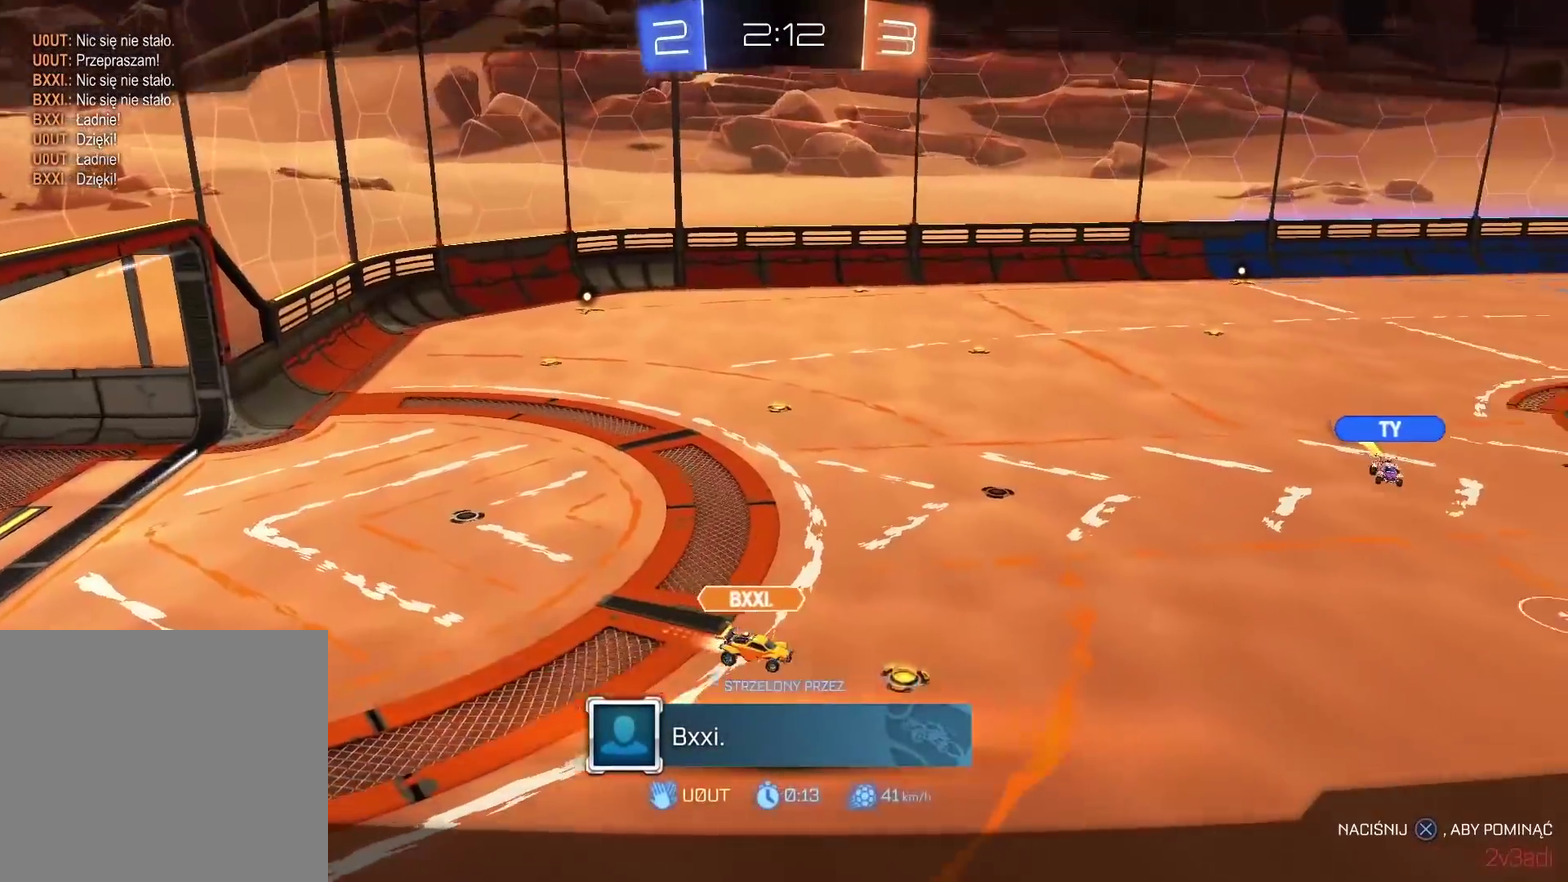
{"buttons": [], "left_stick": "center", "right_stick": "center", "events": []}
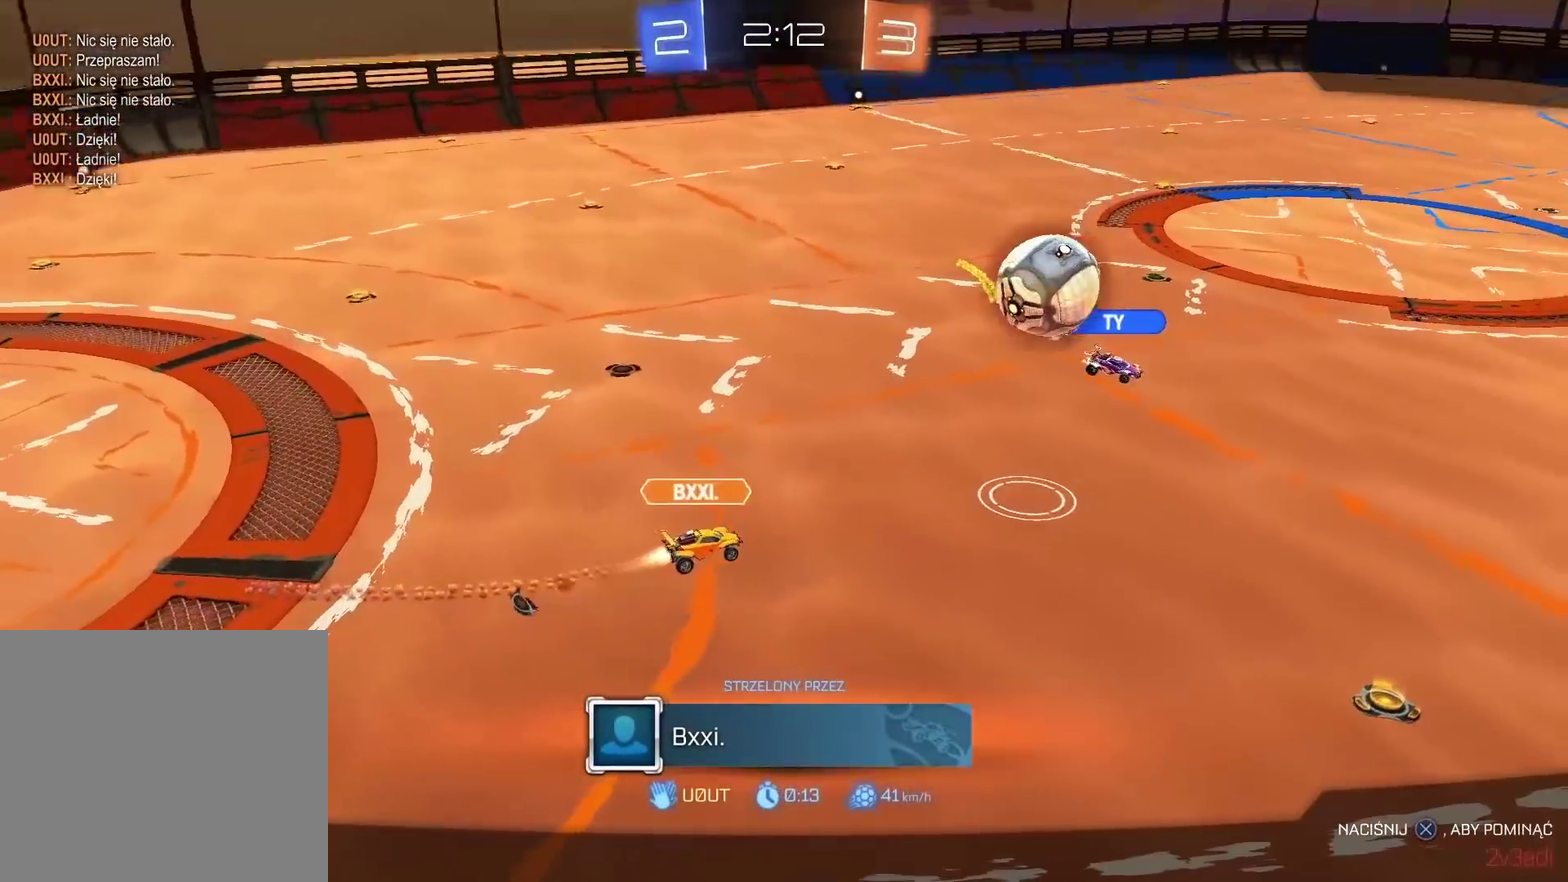
{"buttons": [], "left_stick": "center", "right_stick": "center", "events": []}